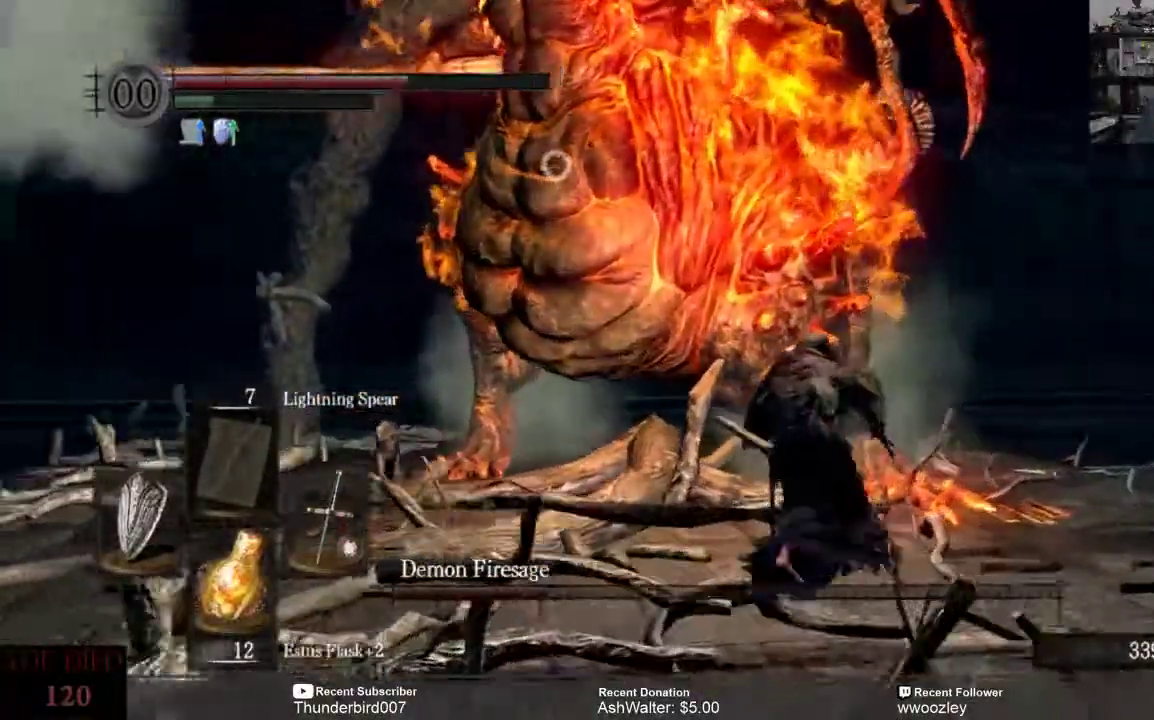
Gameplay with a controller (Xbox layout); each line is a JSON object with the inputs held at the frame after it (dt_ms = milliseconds from this image to that frame). "events" lists button and stick changes between this image and that frame as [ms after this image, input, new state], when the widget could be followed in between. Not read: L1.
{"dt_ms": 500, "buttons": ["L3"], "left_stick": "up-right", "right_stick": "center", "events": [[383, "B", "up"]]}
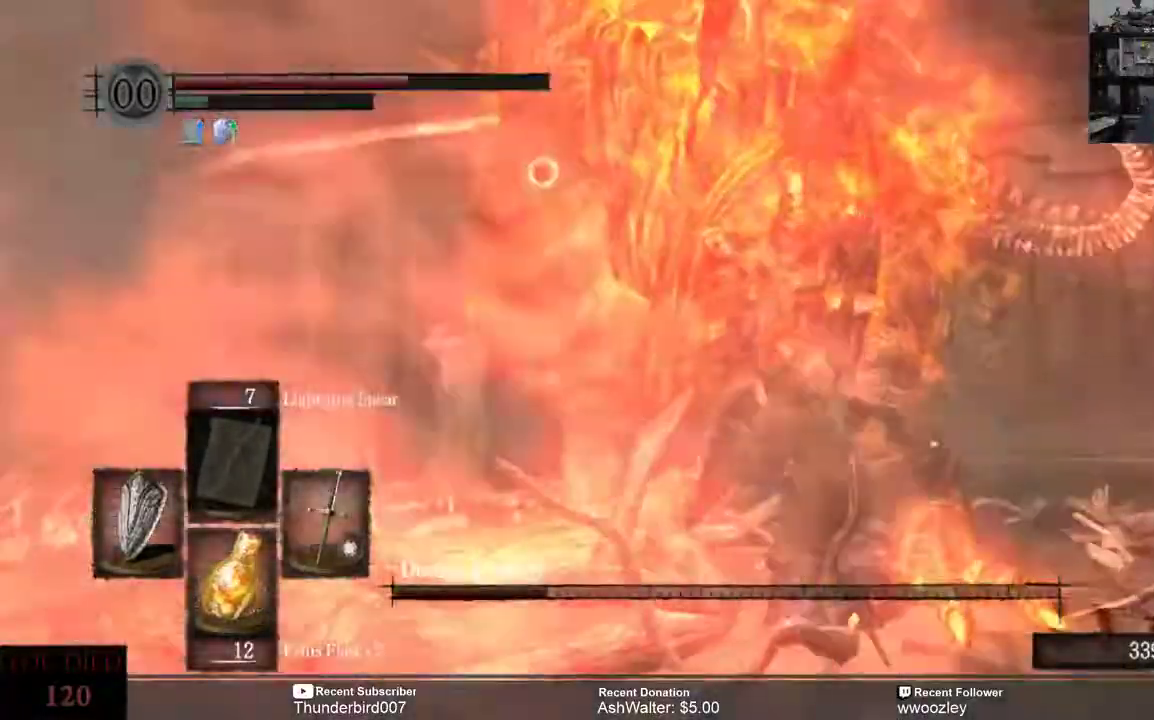
{"dt_ms": 500, "buttons": ["L3"], "left_stick": "up-right", "right_stick": "center", "events": []}
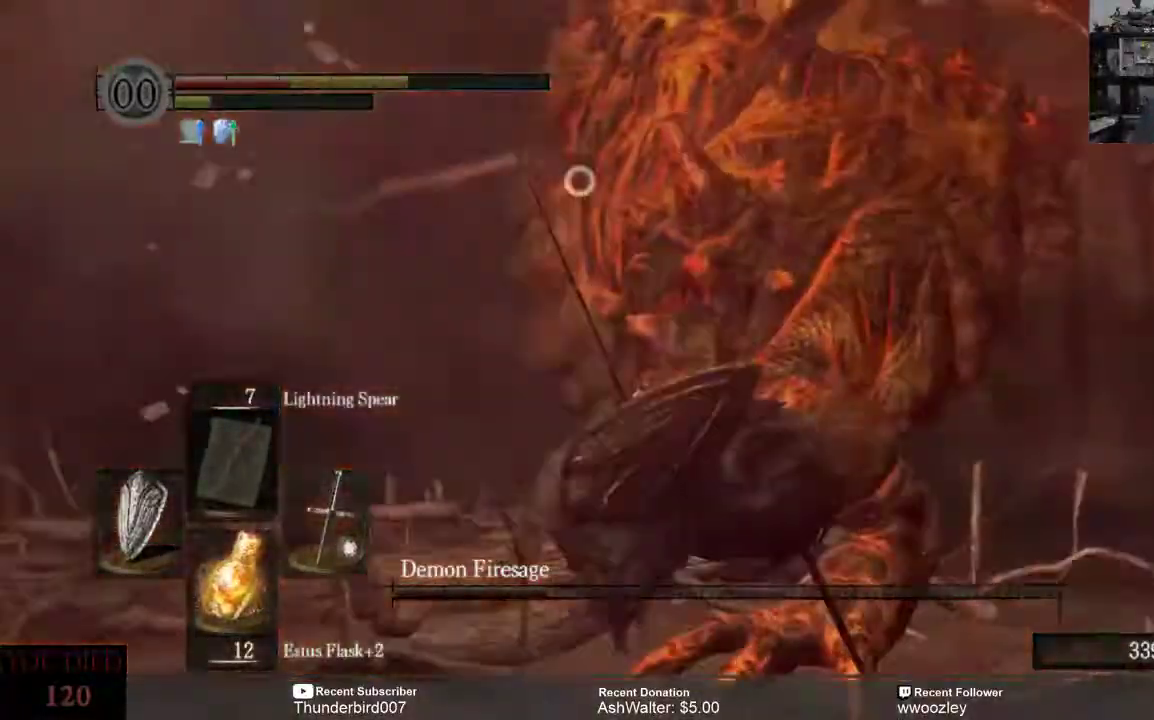
{"dt_ms": 500, "buttons": [], "left_stick": "up-right", "right_stick": "center", "events": [[400, "L3", "up"]]}
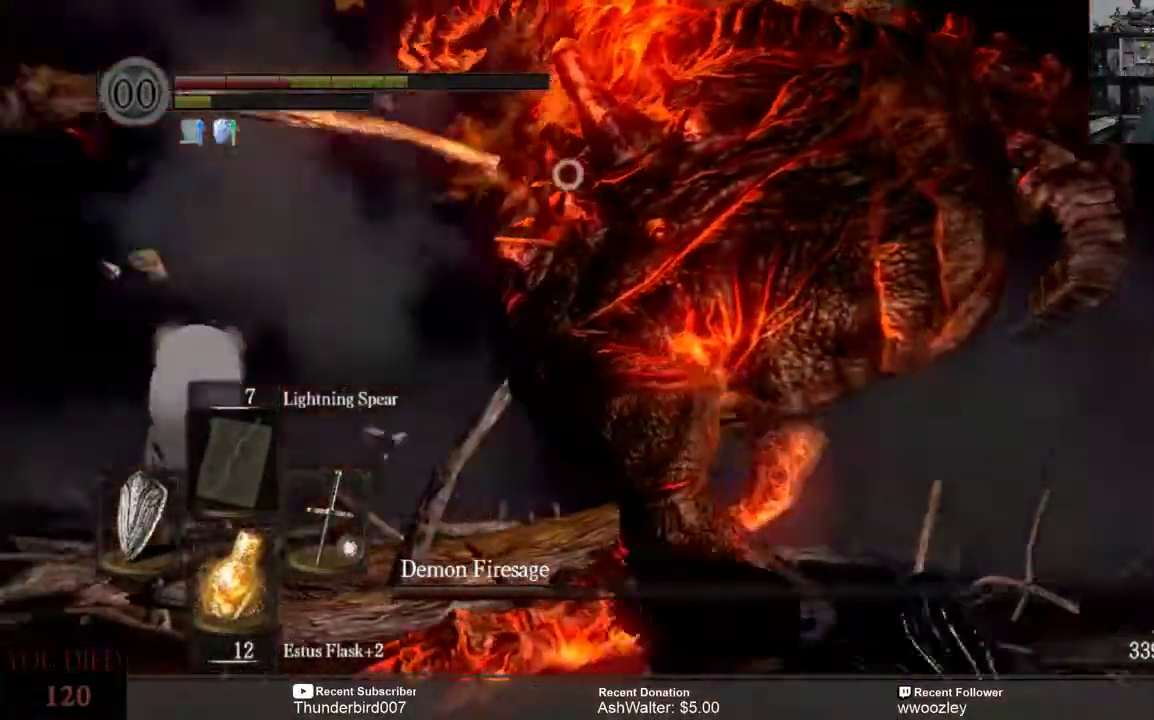
{"dt_ms": 500, "buttons": [], "left_stick": "right", "right_stick": "center", "events": [[267, "left_stick", "down"], [500, "left_stick", "right"]]}
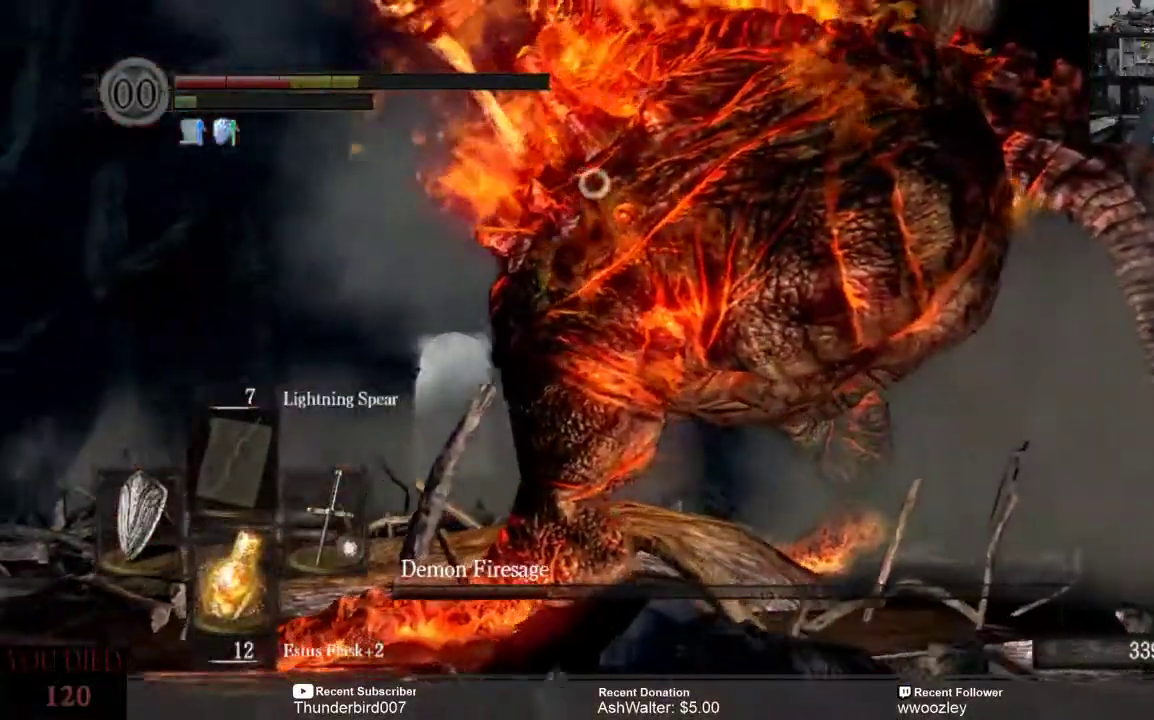
{"dt_ms": 500, "buttons": [], "left_stick": "up-right", "right_stick": "center", "events": [[167, "left_stick", "up-right"]]}
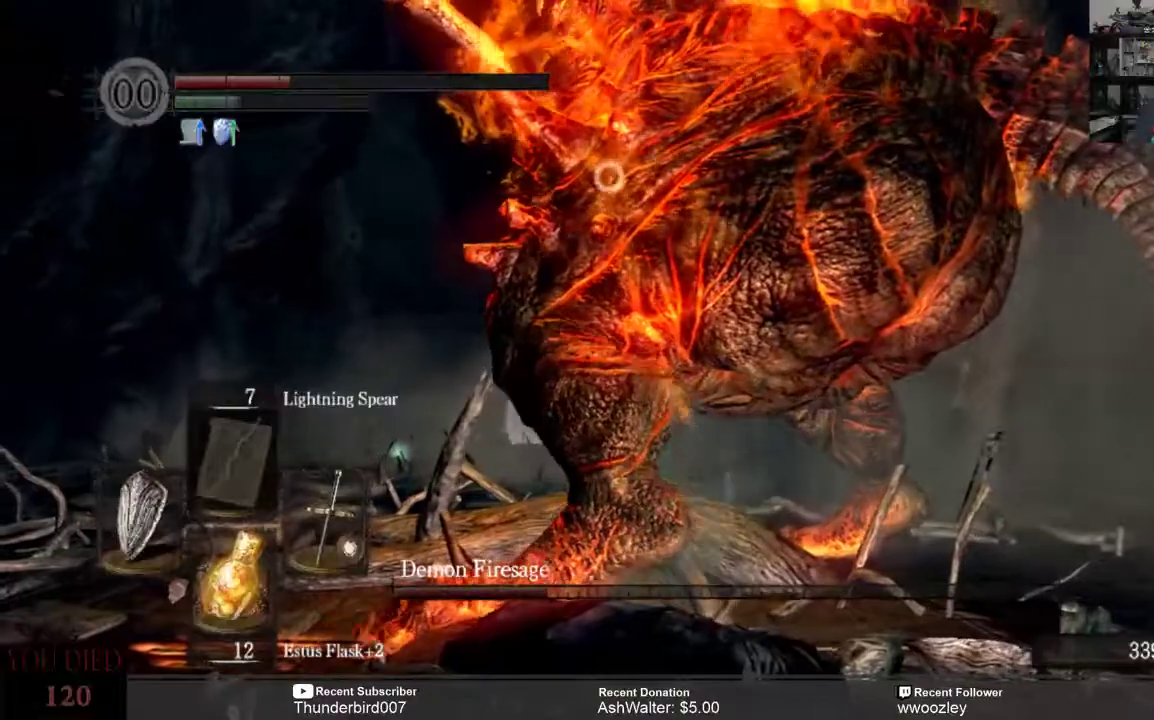
{"dt_ms": 500, "buttons": [], "left_stick": "up-right", "right_stick": "center", "events": []}
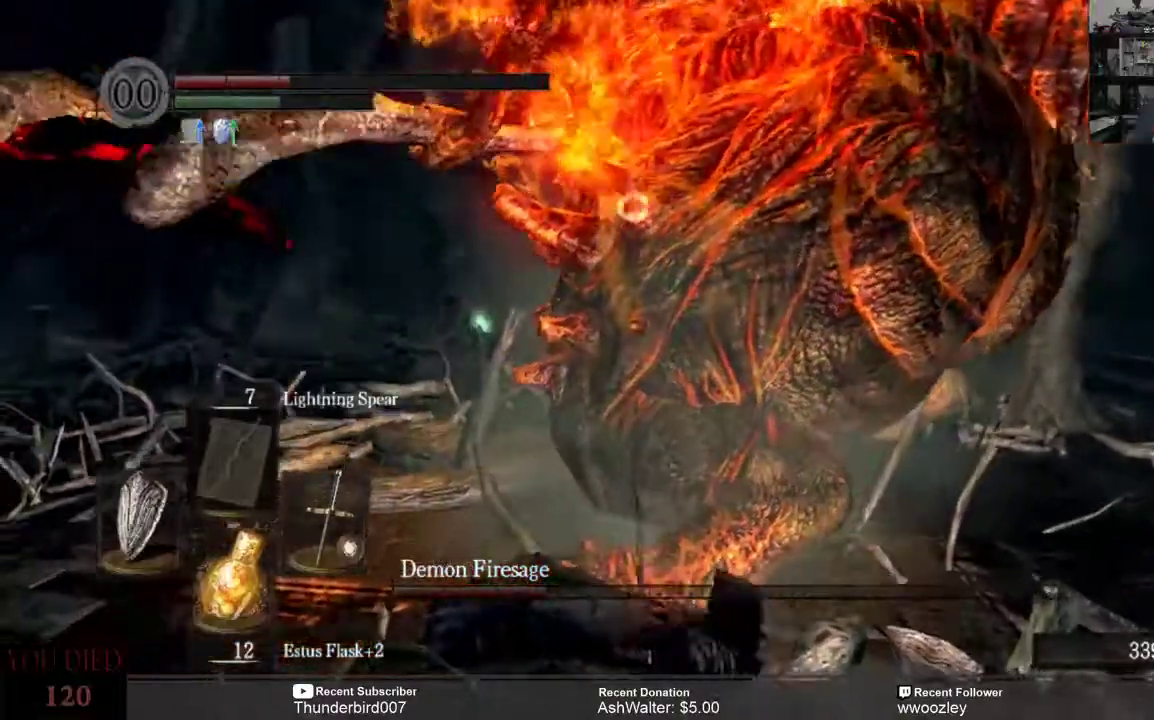
{"dt_ms": 500, "buttons": [], "left_stick": "up-right", "right_stick": "center", "events": []}
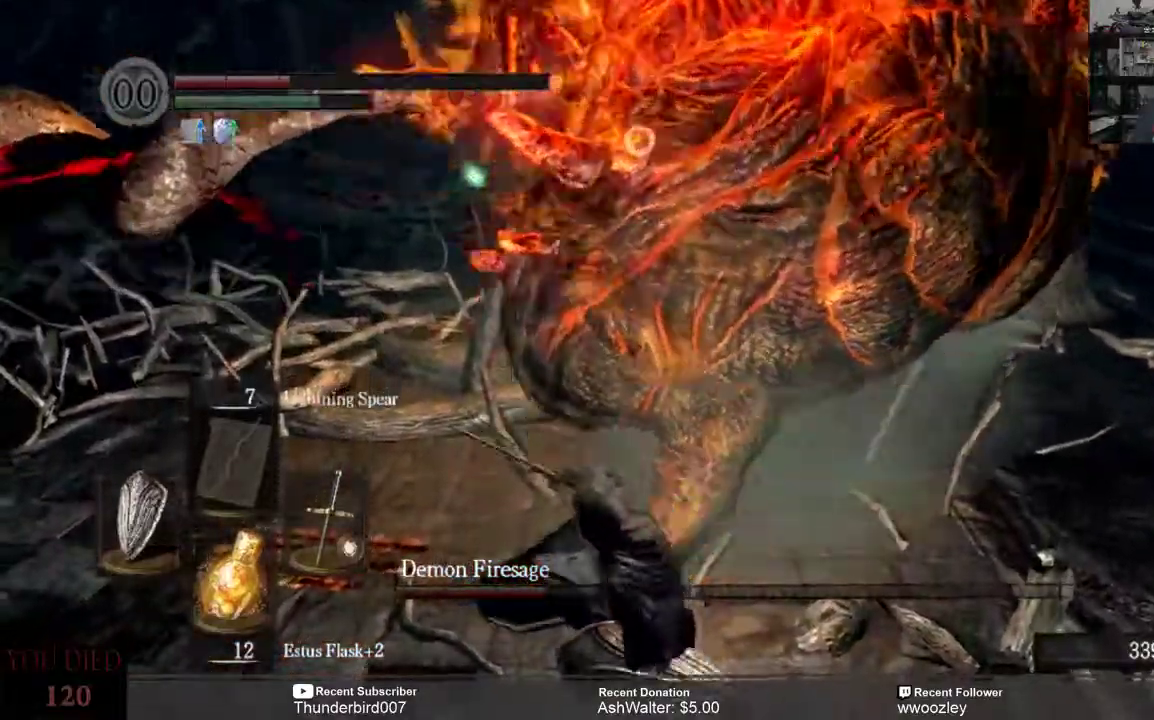
{"dt_ms": 500, "buttons": ["L3"], "left_stick": "down-left", "right_stick": "center", "events": [[383, "L3", "down"], [417, "left_stick", "down-left"]]}
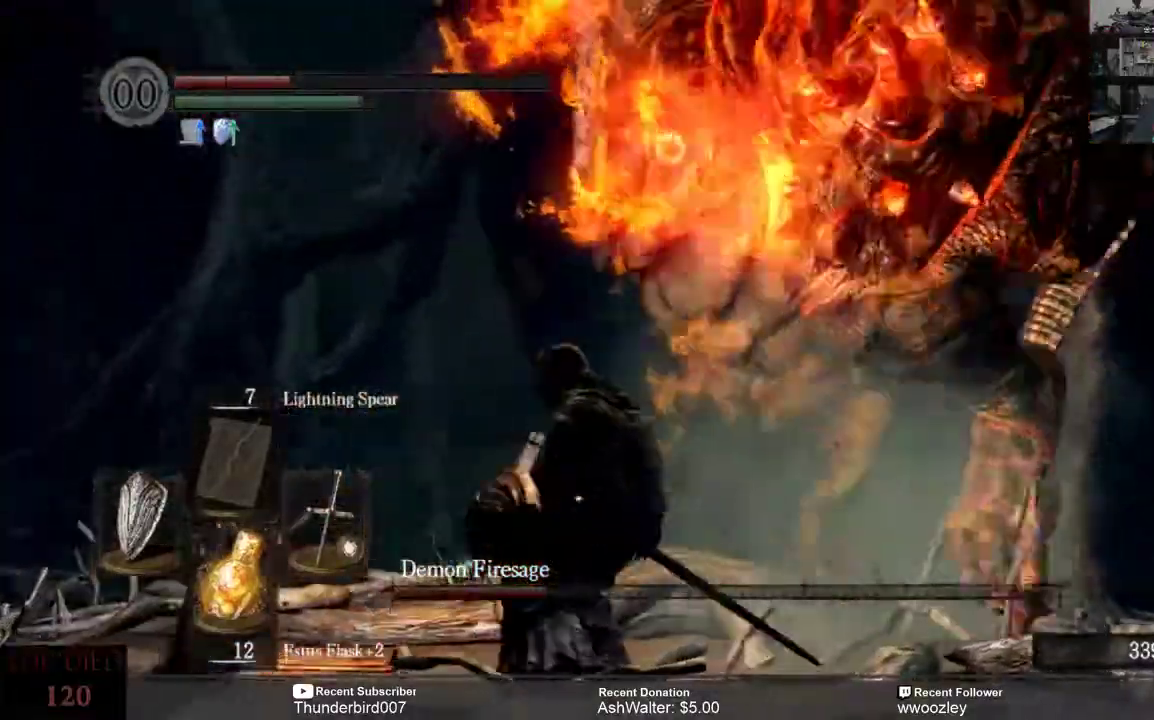
{"dt_ms": 500, "buttons": ["L3"], "left_stick": "down-left", "right_stick": "center", "events": []}
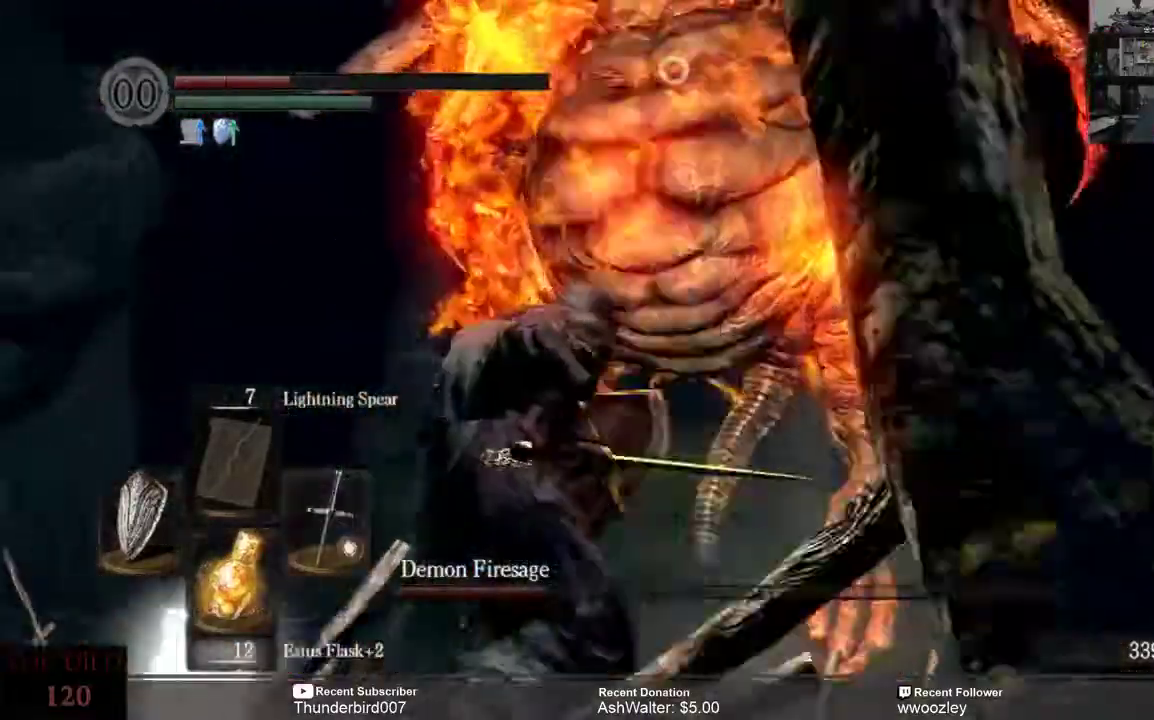
{"dt_ms": 500, "buttons": [], "left_stick": "down", "right_stick": "center", "events": [[33, "left_stick", "down"], [433, "L3", "up"]]}
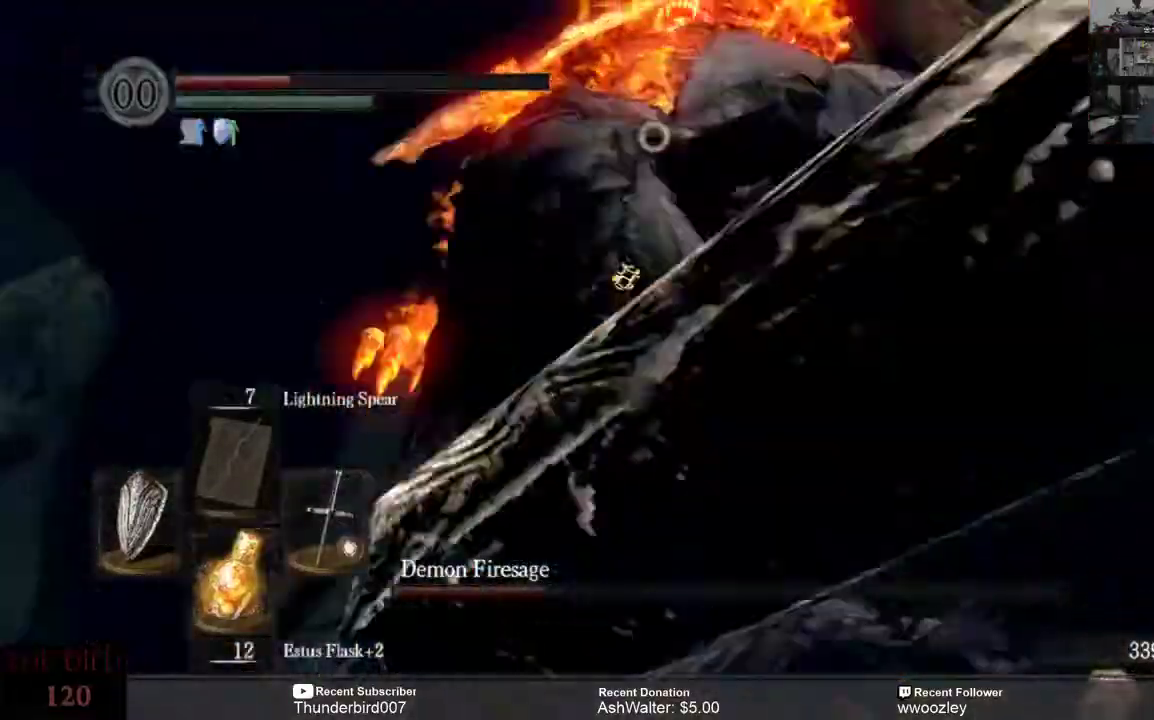
{"dt_ms": 500, "buttons": [], "left_stick": "up-right", "right_stick": "center", "events": [[50, "left_stick", "up-right"]]}
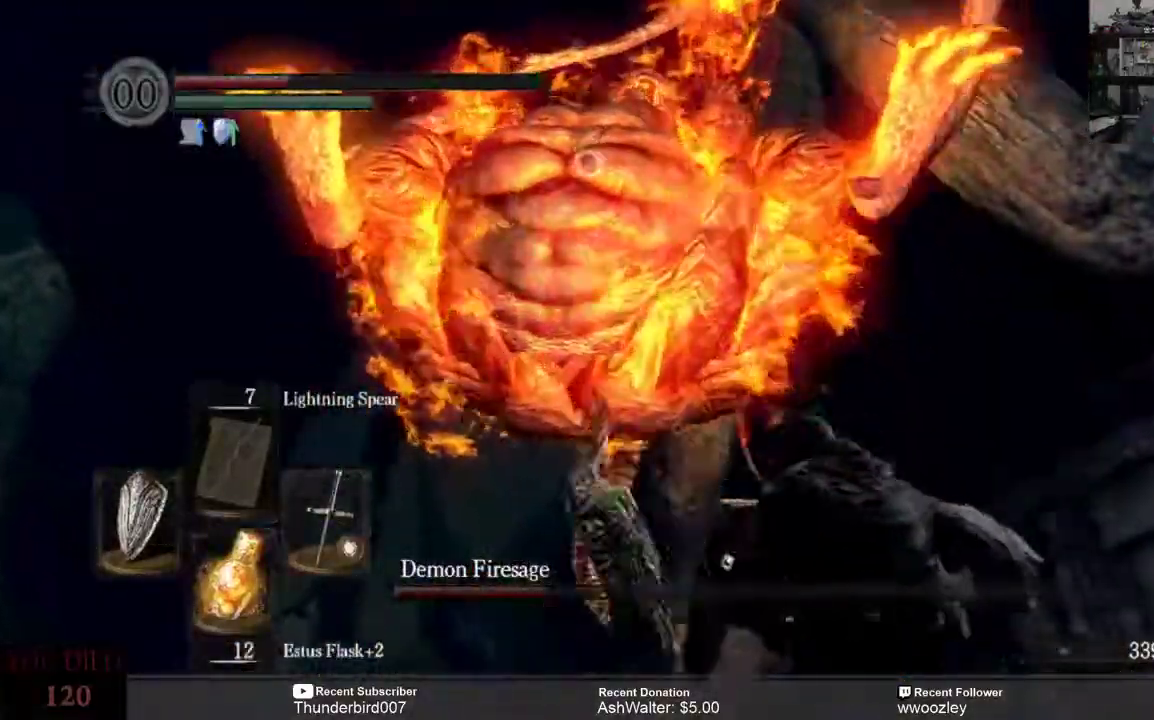
{"dt_ms": 1000, "buttons": [], "left_stick": "up-right", "right_stick": "center"}
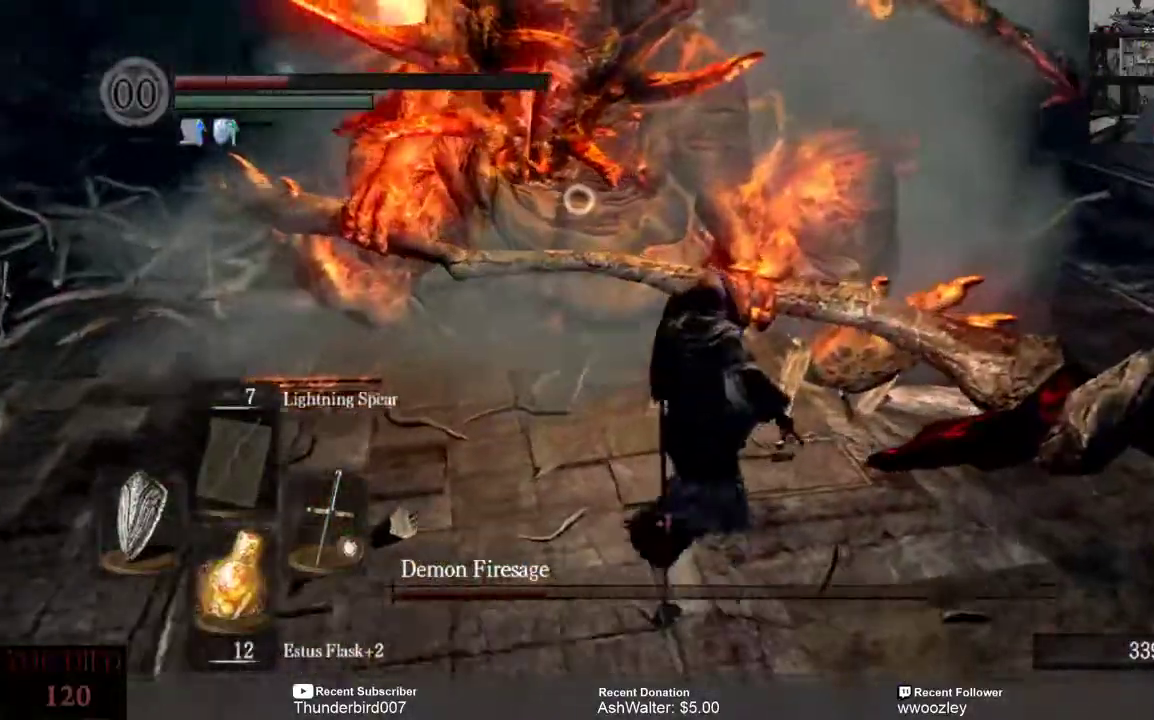
{"dt_ms": 500, "buttons": ["R2"], "left_stick": "up-right", "right_stick": "center", "events": [[450, "R2", "down"]]}
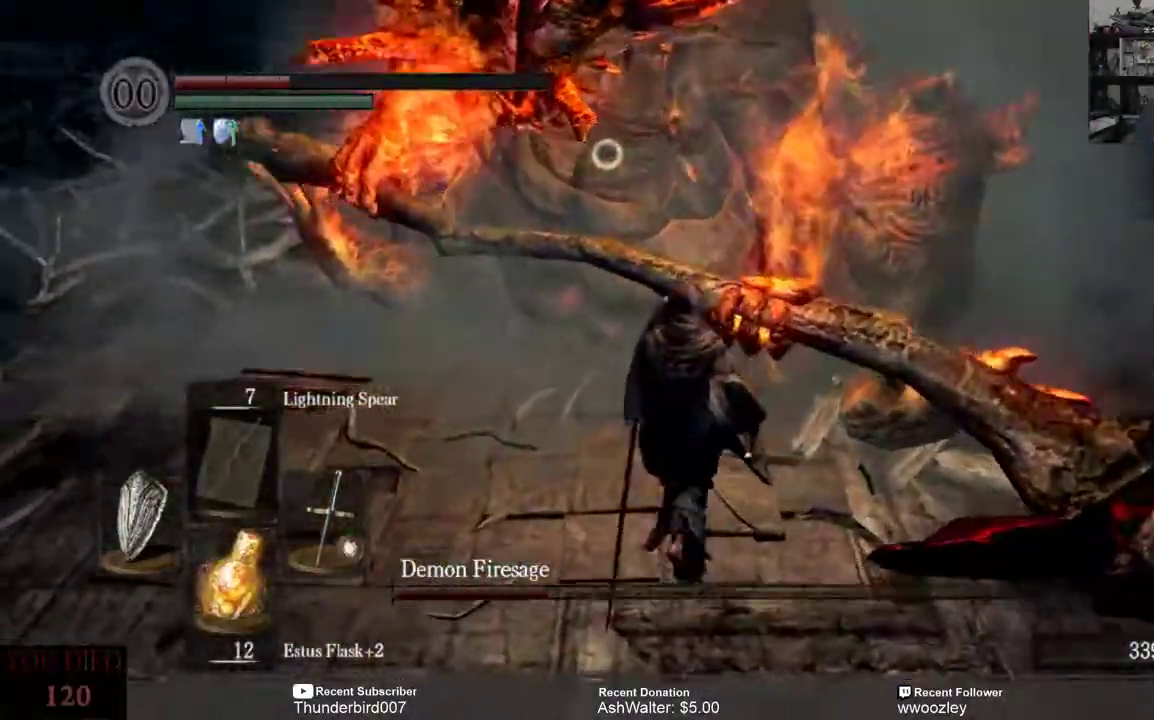
{"dt_ms": 500, "buttons": [], "left_stick": "up-right", "right_stick": "center", "events": [[83, "R2", "up"]]}
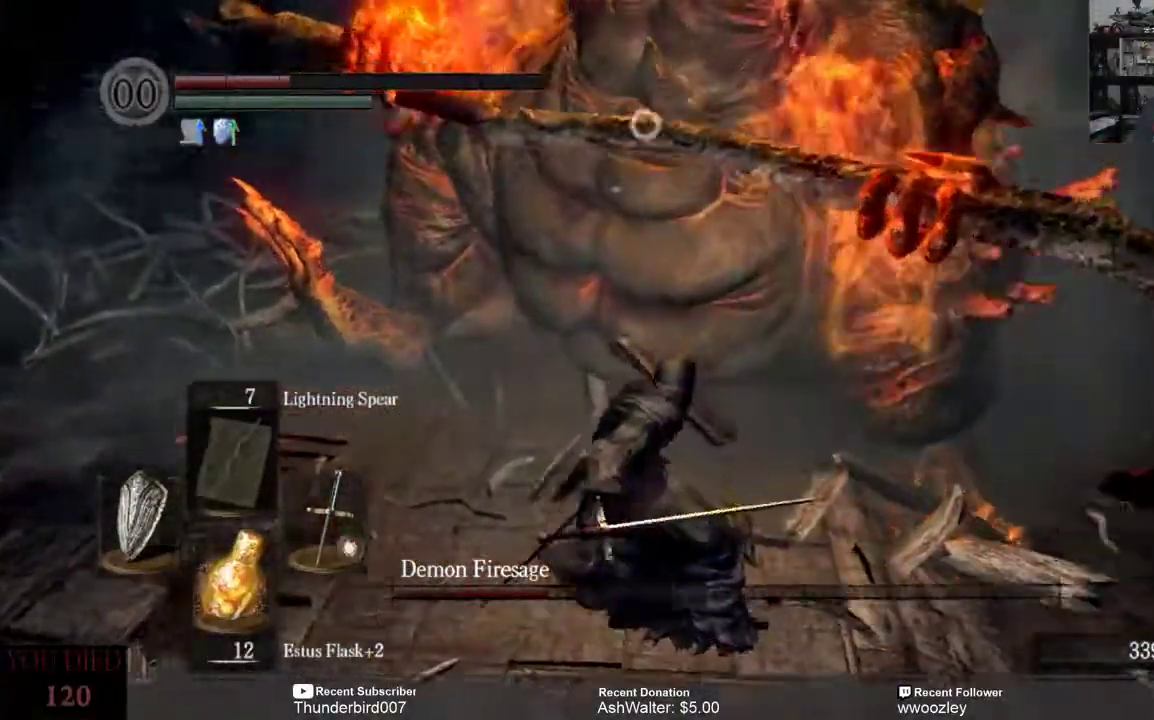
{"dt_ms": 500, "buttons": ["R2"], "left_stick": "up-right", "right_stick": "center", "events": [[500, "R2", "down"]]}
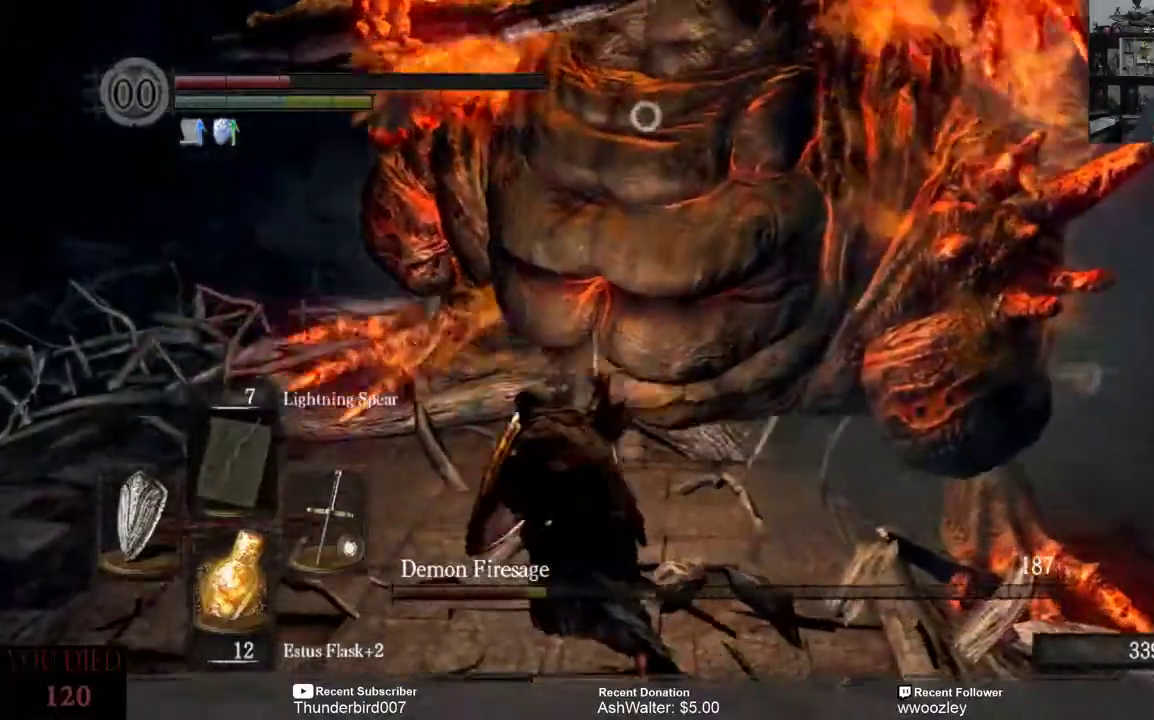
{"dt_ms": 500, "buttons": [], "left_stick": "up", "right_stick": "center", "events": [[133, "R2", "up"], [467, "left_stick", "up"]]}
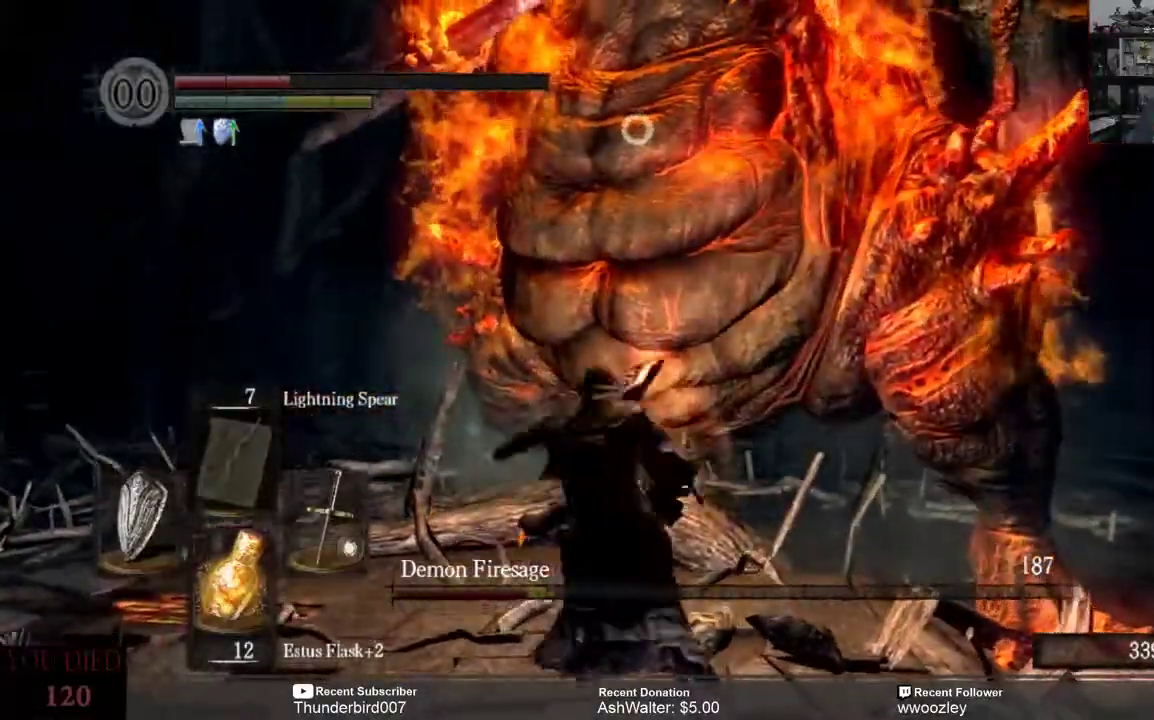
{"dt_ms": 500, "buttons": [], "left_stick": "up", "right_stick": "center", "events": []}
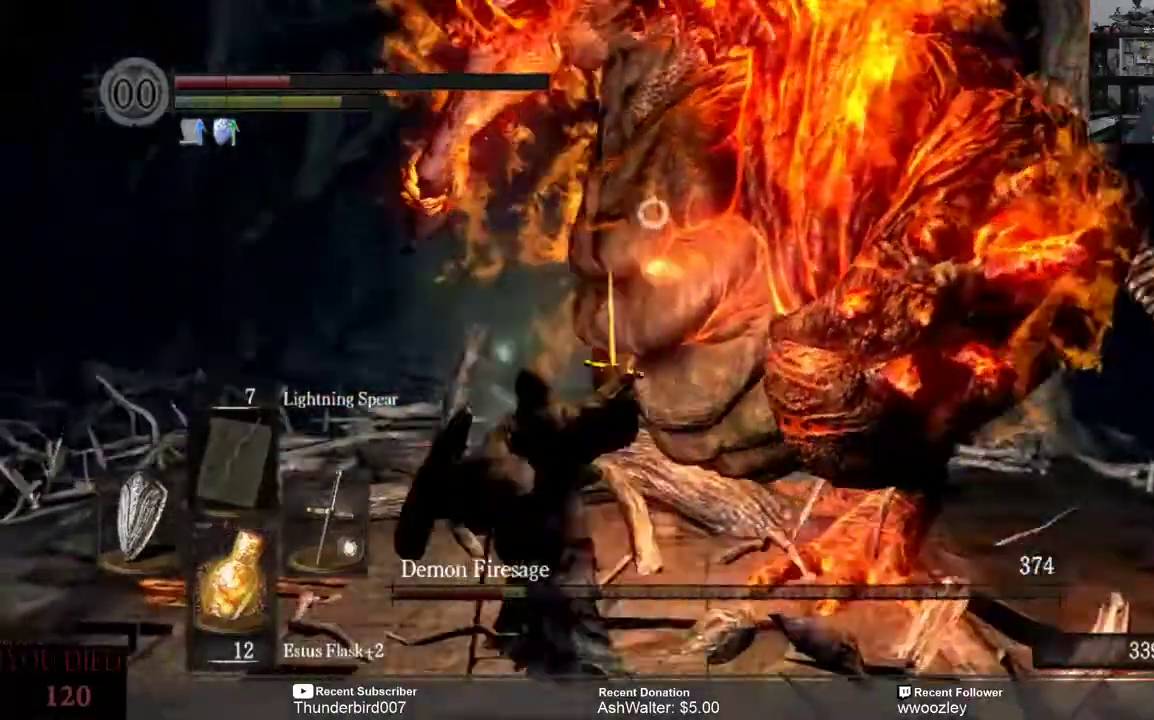
{"dt_ms": 500, "buttons": [], "left_stick": "down", "right_stick": "center"}